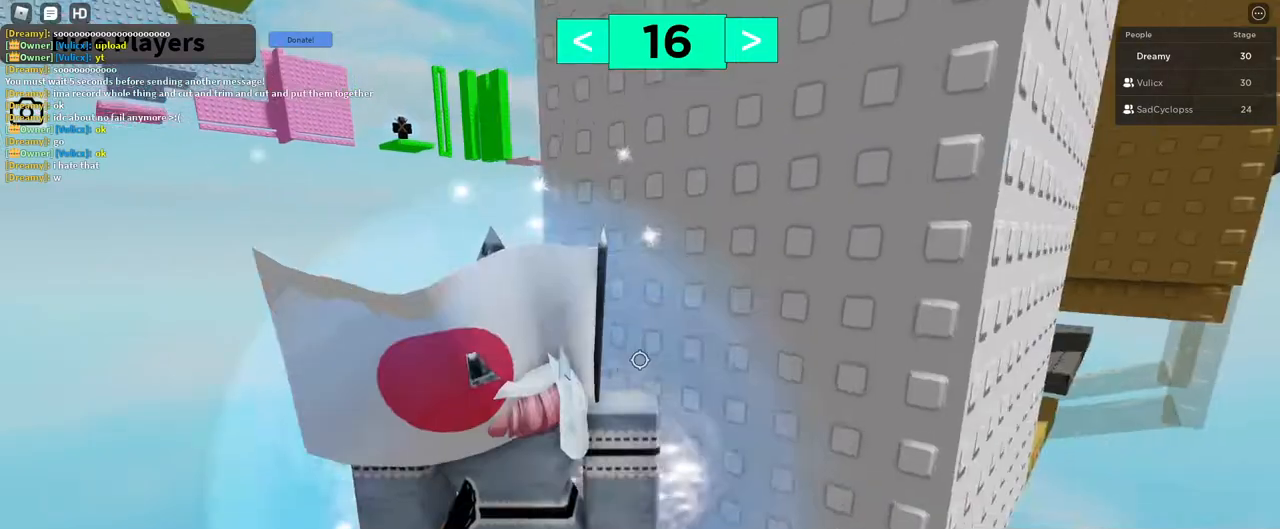
Gameplay with keyboard and mouse; each line is a JSON object with the keys and mouse buttons held at the frame after it. "events" lists presses ("down") and releases ("up") of "a", "ctrl", "d", "e", "q", "s", "shift", "space", "w", "mouse_left", "mouse_wheel", "mouse_right", "mouse_mb4" and "mouse_mb5" between this image and that frame as [ms after this image, input, new state], when the widget could be followed in between. "mouse_left", "mouse_wheel", "mouse_right", "mouse_mb4", "mouse_mb5" = the "left", "wheel", "right", "mb4", "mb5" buttons of the "mouse" list. No other keys are recorded. "wheel" means that the mouse wheel is clicked or scrolled. Mouse movement is not recorded.
{"keys": ["d", "w"], "mouse": ["right"], "events": [[67, "shift", "up"], [217, "d", "down"], [417, "w", "down"]]}
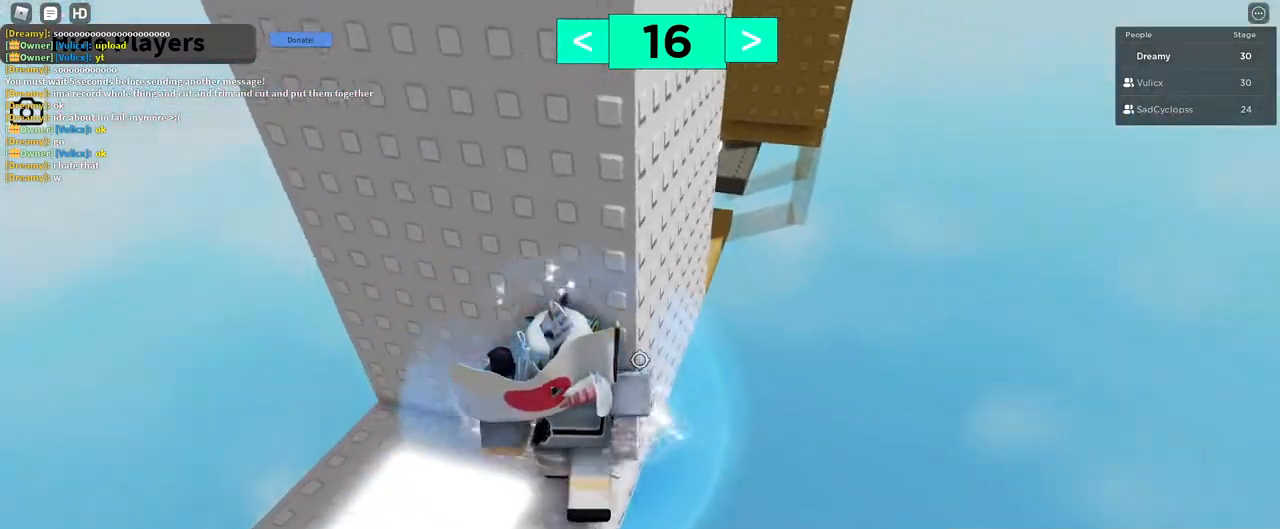
{"keys": ["w"], "mouse": ["right"]}
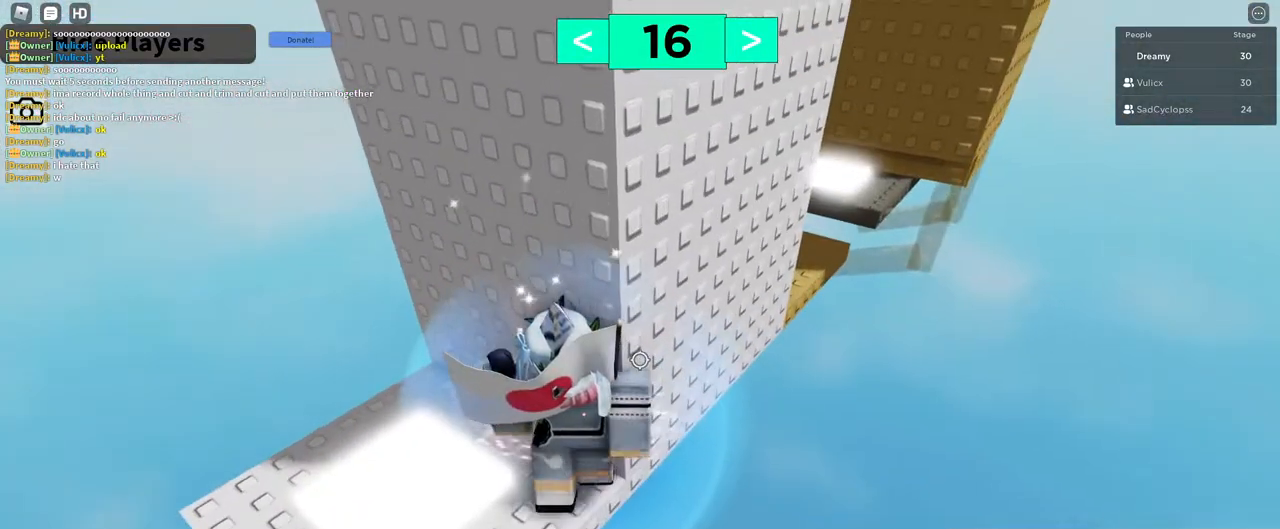
{"keys": [], "mouse": ["right"]}
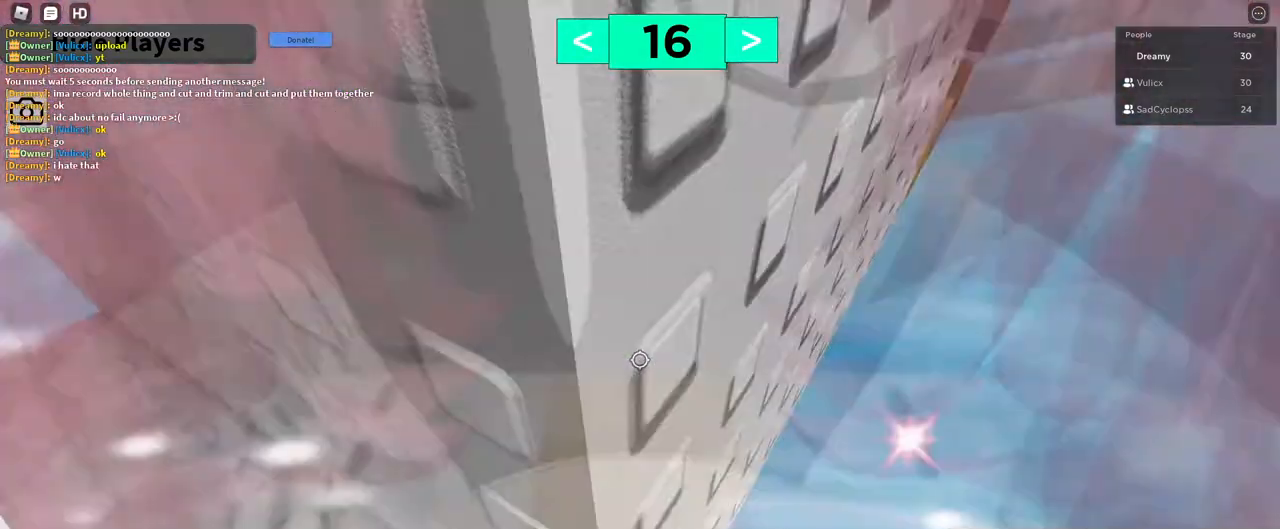
{"keys": ["w"], "mouse": ["right"], "events": [[283, "w", "down"], [367, "w", "up"], [450, "w", "down"]]}
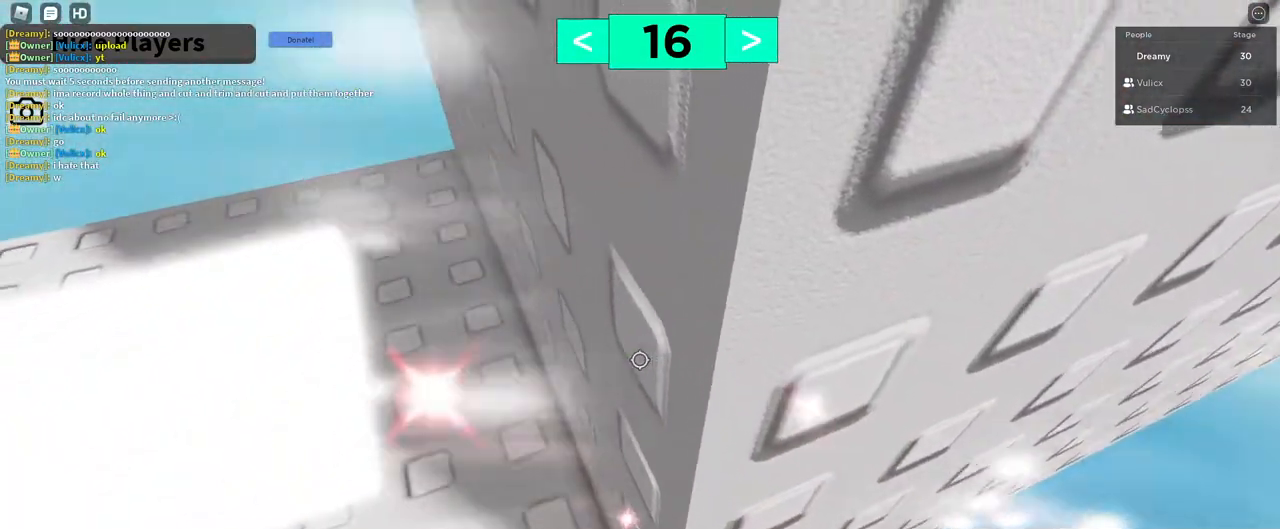
{"keys": [], "mouse": ["right"], "events": [[33, "w", "up"], [133, "w", "down"], [200, "w", "up"], [333, "w", "down"], [350, "d", "down"], [383, "d", "up"], [383, "w", "up"]]}
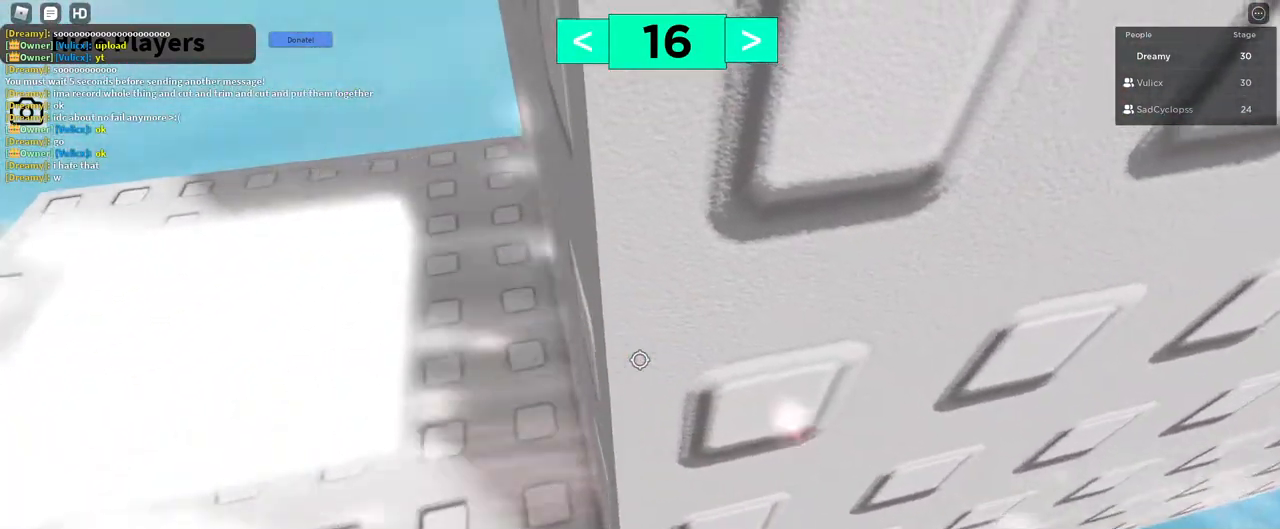
{"keys": [], "mouse": ["right"], "events": [[50, "w", "down"], [83, "d", "down"], [100, "d", "up"], [133, "w", "up"], [400, "w", "down"], [450, "w", "up"]]}
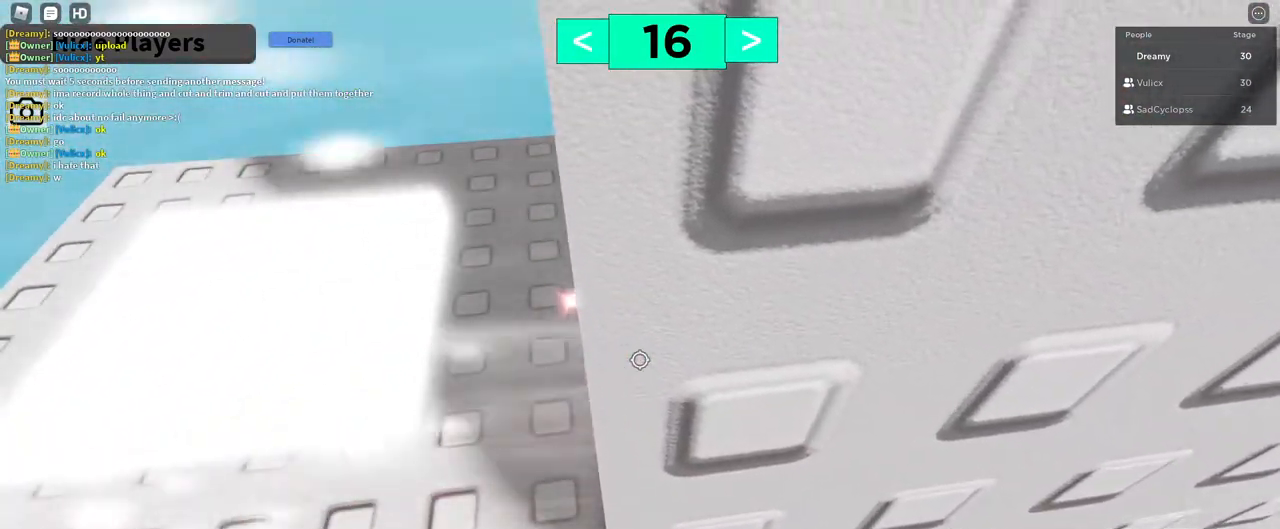
{"keys": [], "mouse": [], "events": [[67, "w", "down"], [133, "w", "up"], [217, "mouse_right", "up"], [233, "shift", "down"], [317, "shift", "up"]]}
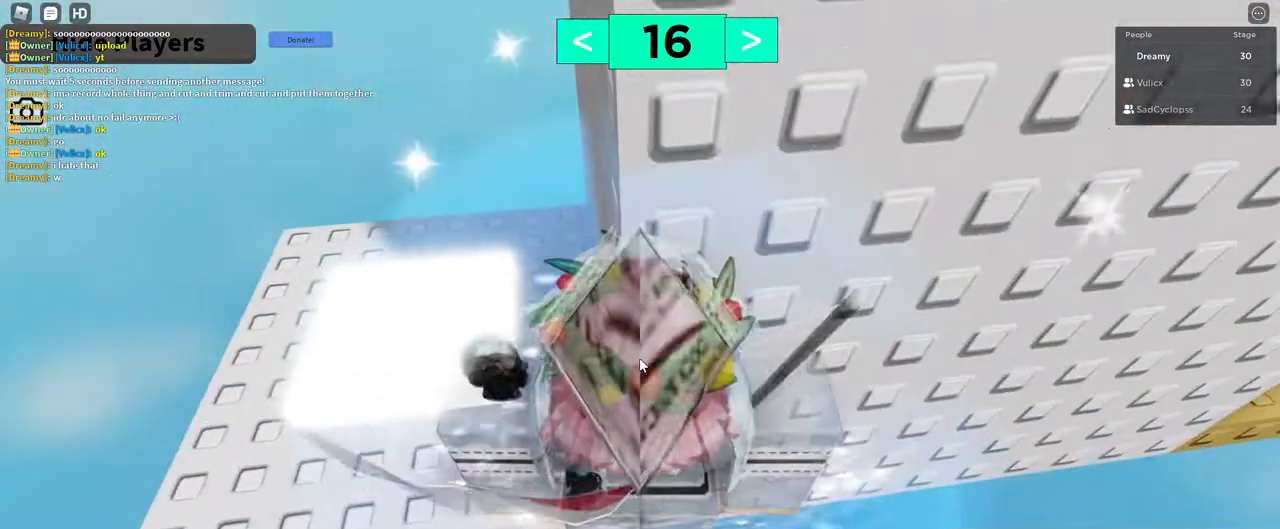
{"keys": ["space"], "mouse": [], "events": [[400, "e", "down"], [450, "space", "down"], [500, "e", "up"]]}
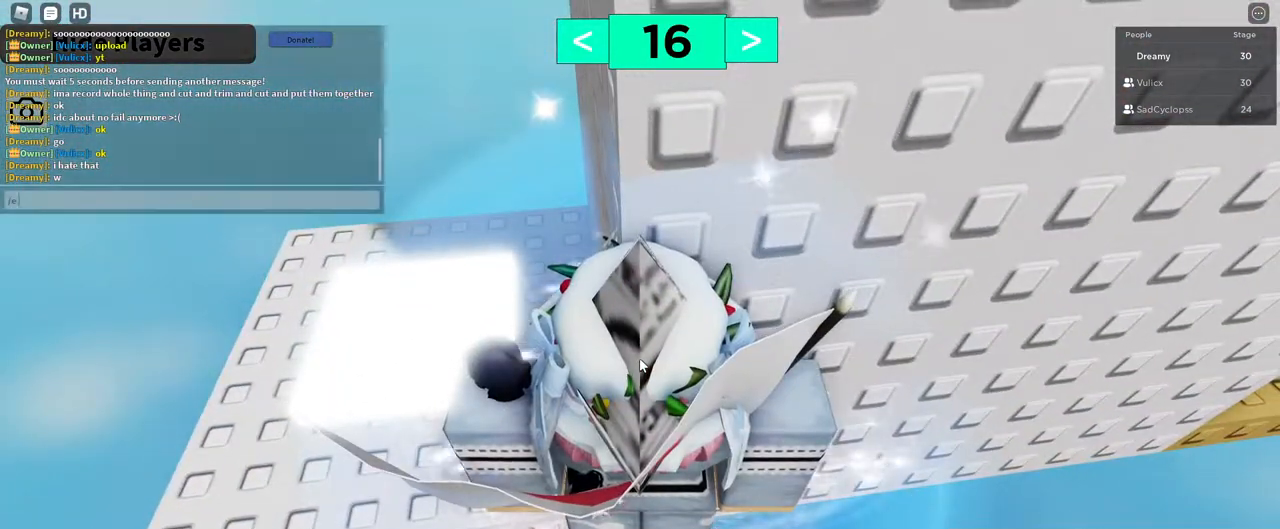
{"keys": ["e"], "mouse": [], "events": [[50, "d", "down"], [83, "a", "down"], [133, "space", "up"], [183, "d", "up"], [200, "a", "up"], [417, "e", "down"]]}
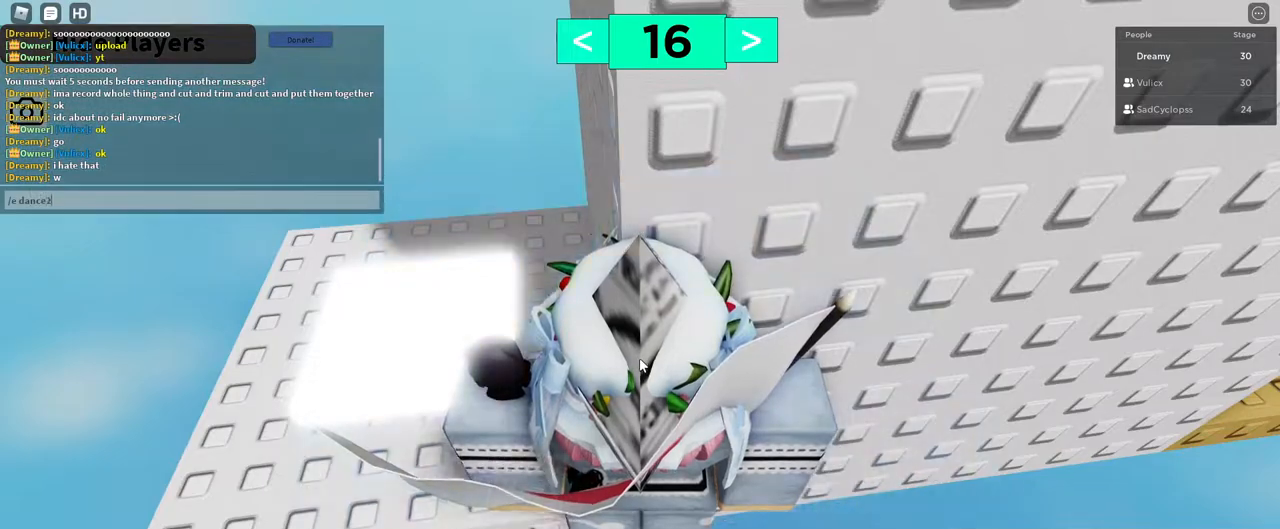
{"keys": [], "mouse": [], "events": [[17, "e", "up"]]}
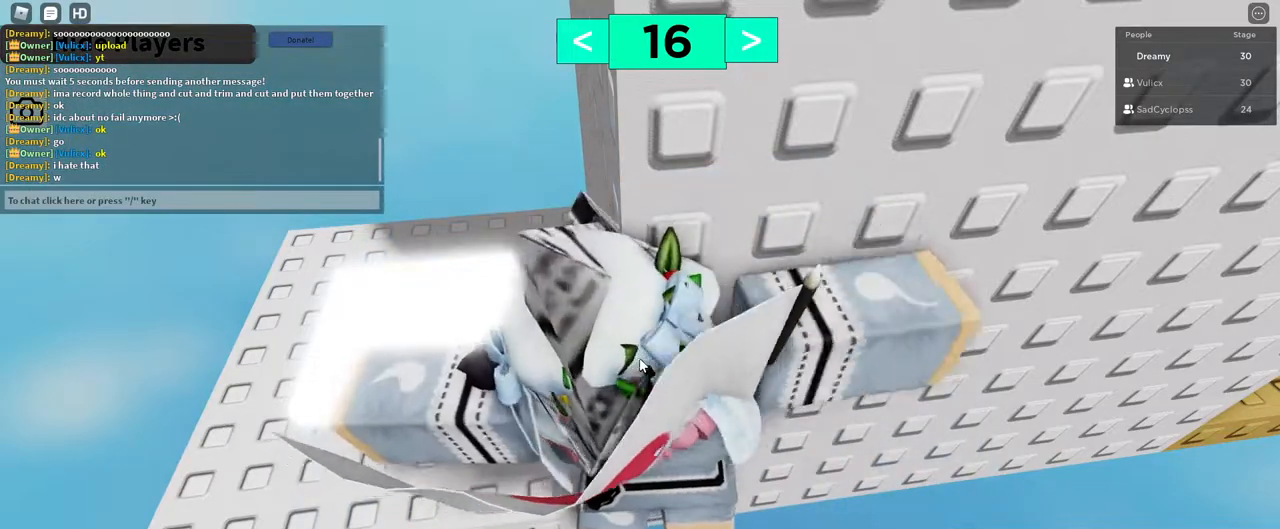
{"keys": ["d", "space"], "mouse": ["right"], "events": [[33, "mouse_right", "down"], [300, "d", "down"], [417, "space", "down"]]}
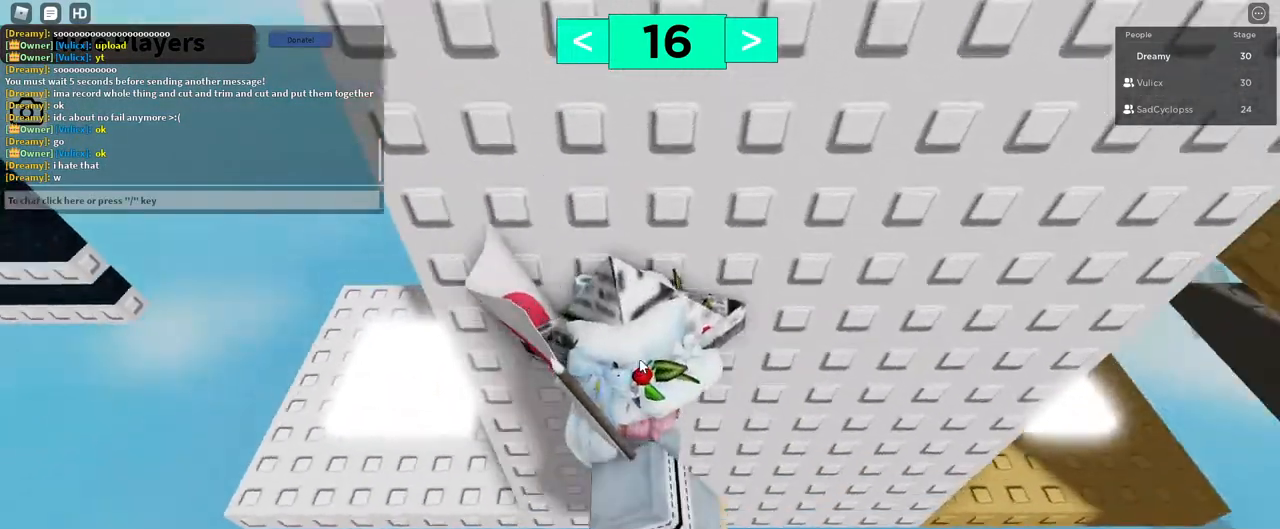
{"keys": ["d", "w"], "mouse": ["right"], "events": [[50, "shift", "down"], [67, "space", "up"], [167, "shift", "up"], [417, "w", "down"]]}
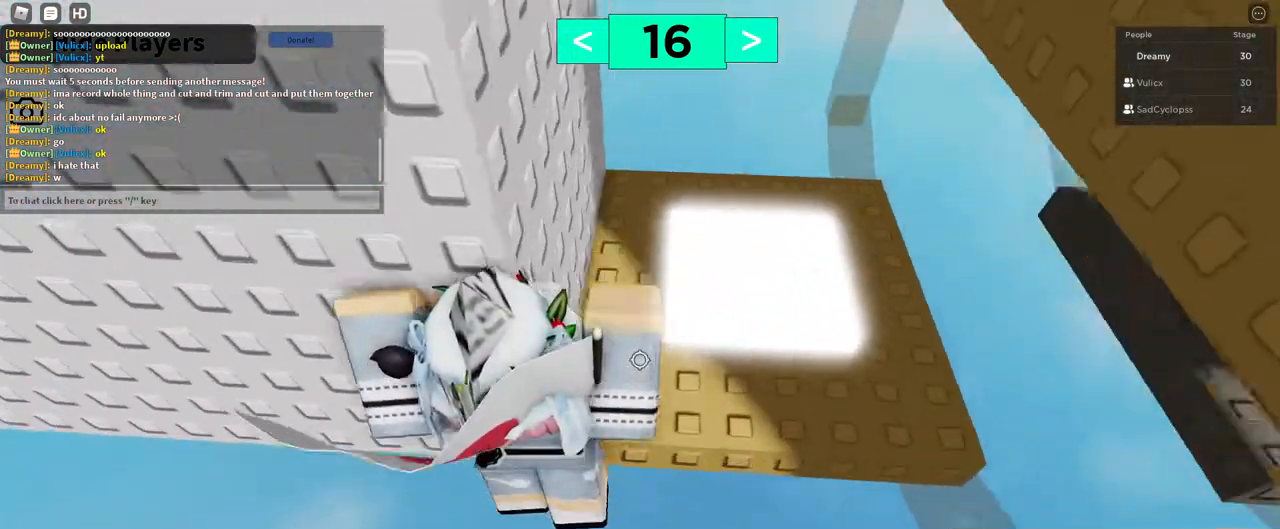
{"keys": ["w"], "mouse": ["right"], "events": [[483, "d", "up"]]}
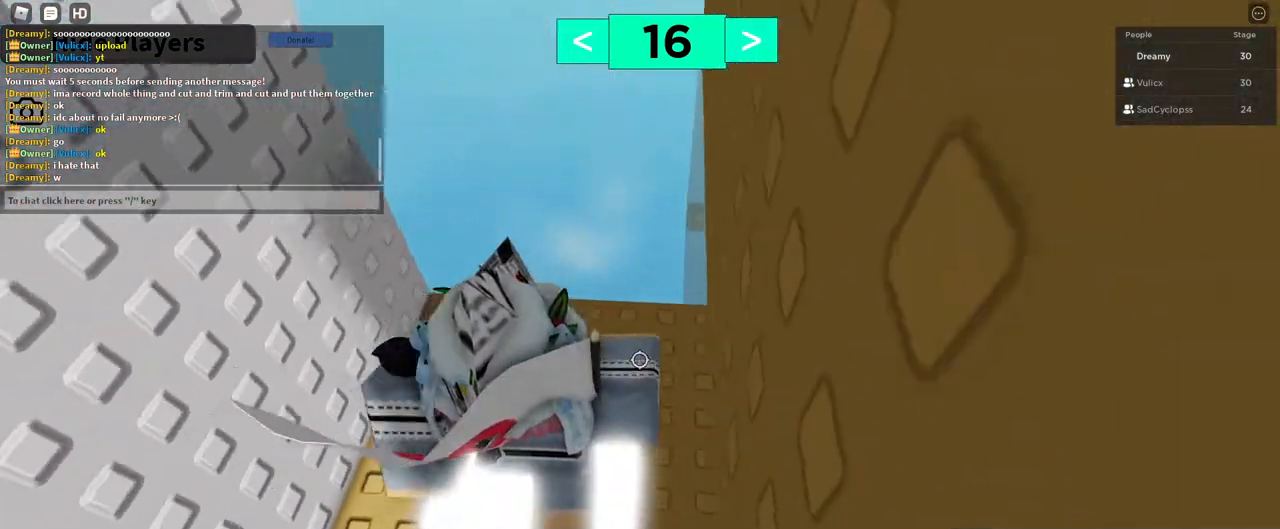
{"keys": [], "mouse": ["right"], "events": [[50, "w", "up"], [150, "d", "down"], [233, "d", "up"], [283, "mouse_wheel", "down"], [383, "d", "down"], [383, "mouse_wheel", "up"], [450, "d", "up"]]}
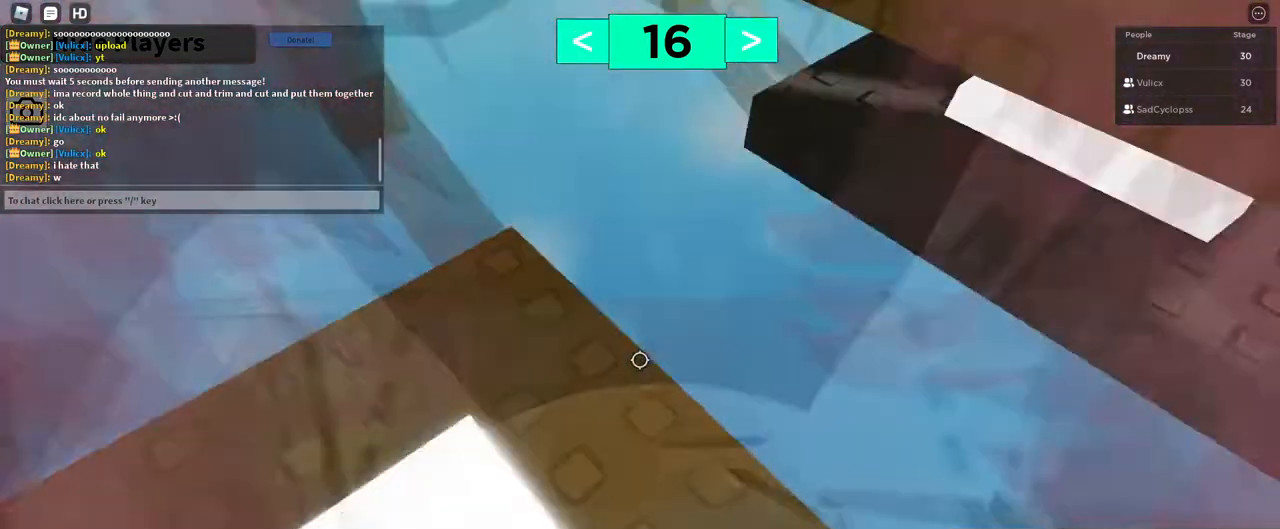
{"keys": [], "mouse": ["right"]}